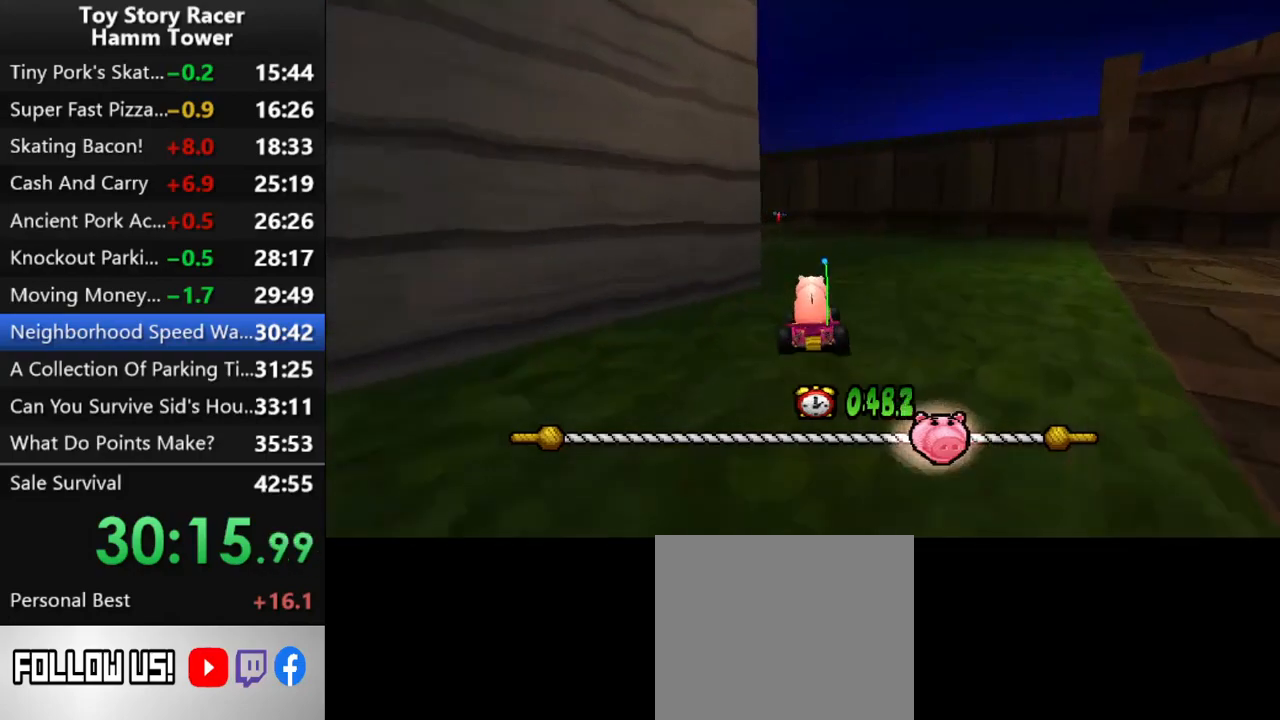
Gameplay with a controller (PlayStation layout); each line is a JSON object with the inputs held at the frame after it. "events" lists button and stick changes between this image and that frame as [ms after this image, input, new state], when the widget could be followed in between. Not read: L1 L3 R1 R3 left_stick.
{"buttons": ["CROSS"], "right_stick": "center", "events": [[117, "DPAD_LEFT", "down"], [167, "DPAD_LEFT", "up"]]}
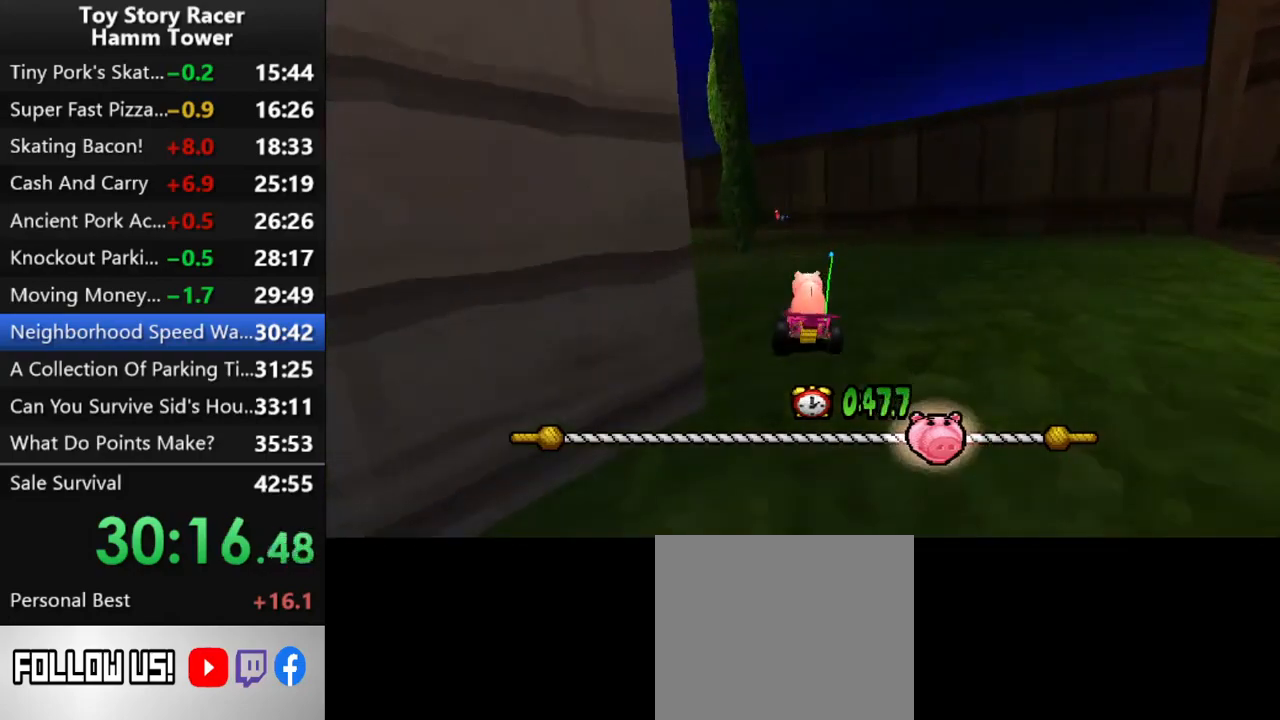
{"buttons": ["CROSS"], "right_stick": "center", "events": []}
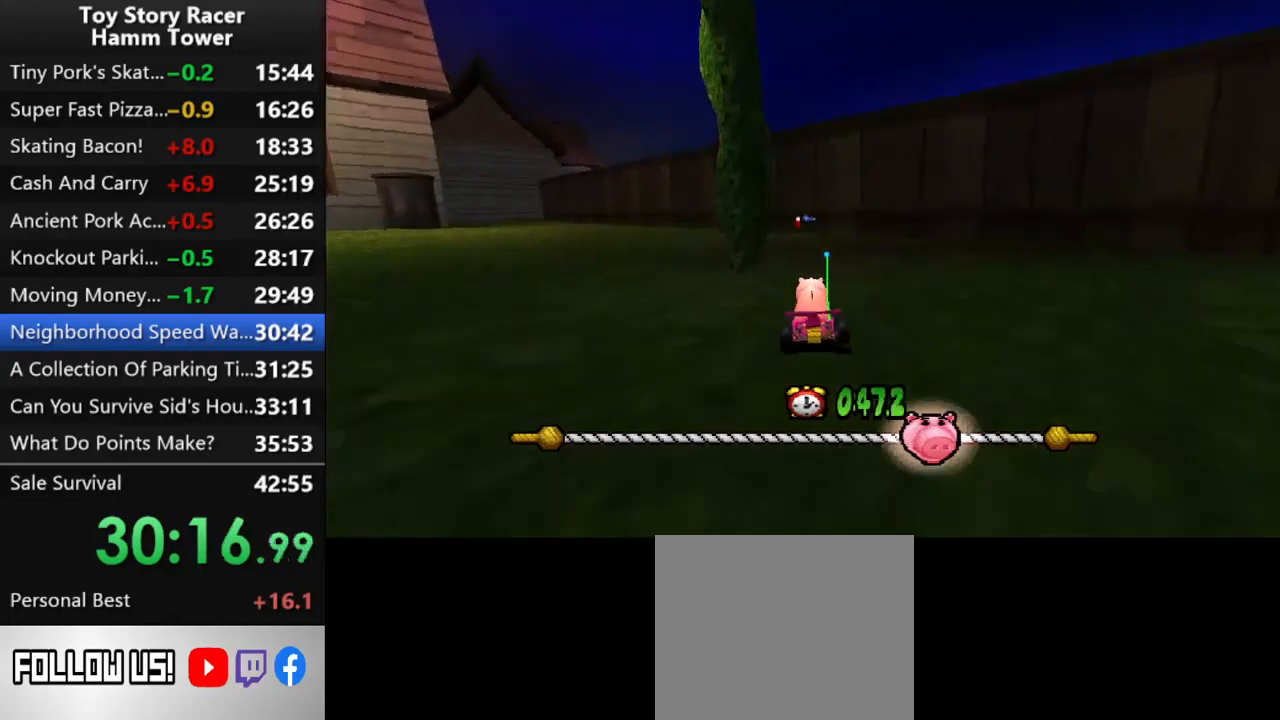
{"buttons": ["CROSS"], "right_stick": "center", "events": []}
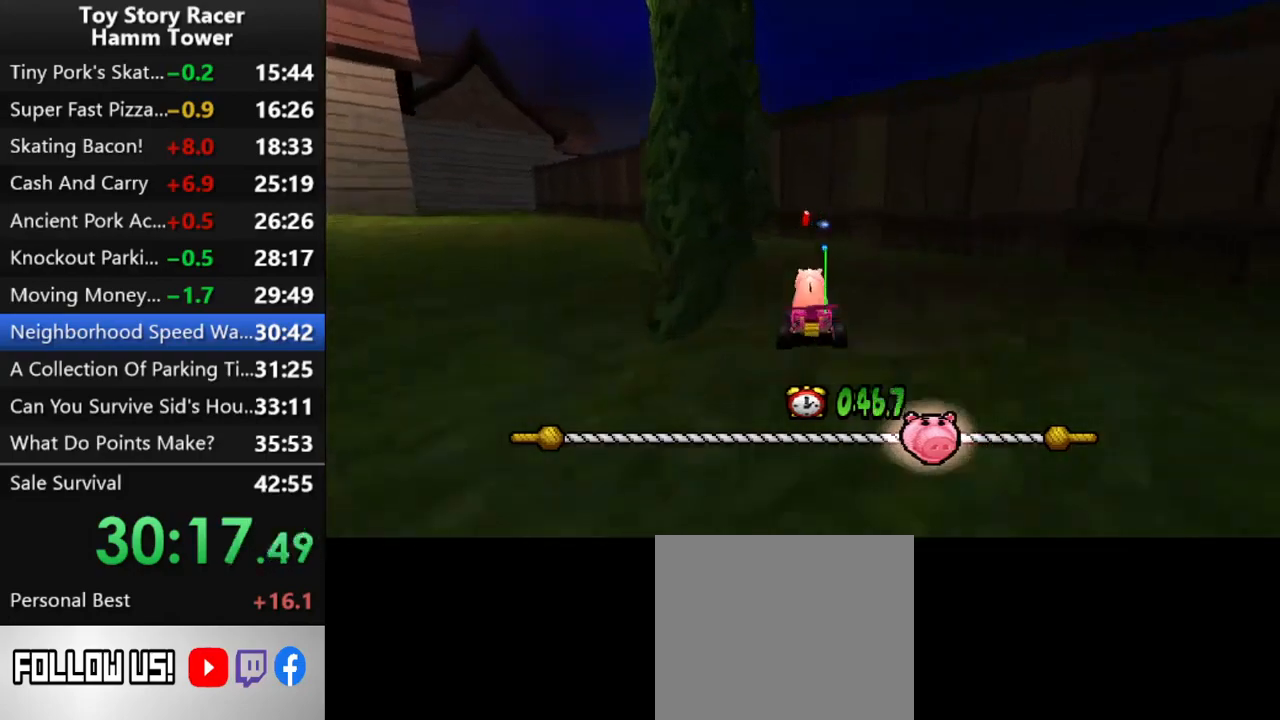
{"buttons": ["CROSS", "DPAD_LEFT"], "right_stick": "center", "events": [[500, "DPAD_LEFT", "down"]]}
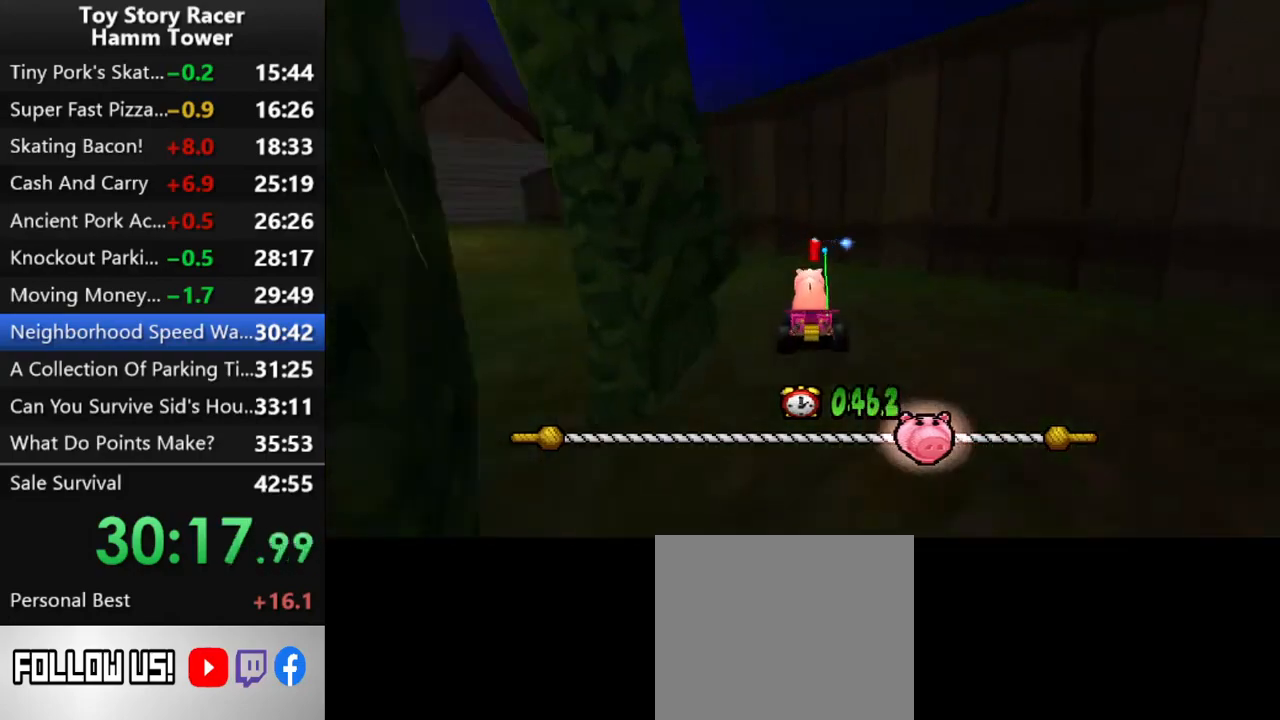
{"buttons": ["CROSS"], "right_stick": "center", "events": [[300, "DPAD_LEFT", "up"]]}
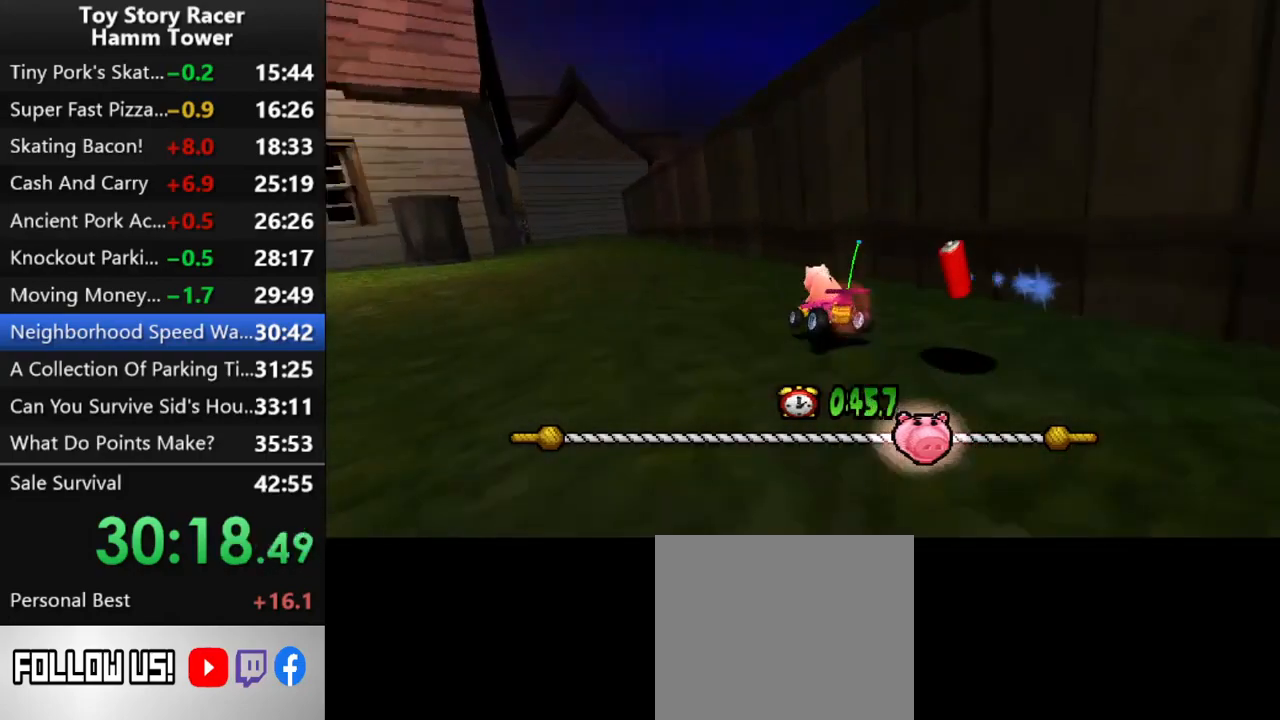
{"buttons": ["CROSS"], "right_stick": "center", "events": [[250, "DPAD_LEFT", "down"], [350, "DPAD_LEFT", "up"]]}
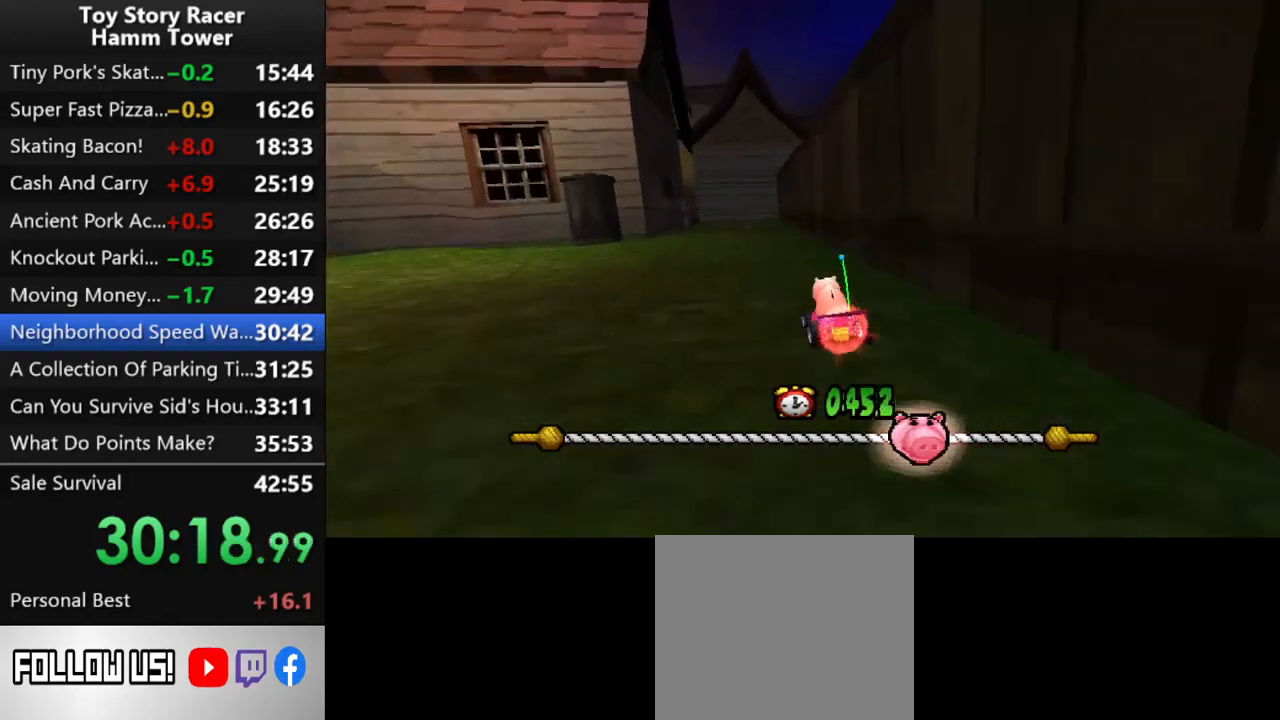
{"buttons": ["CROSS"], "right_stick": "center", "events": [[367, "DPAD_RIGHT", "down"], [400, "DPAD_RIGHT", "up"]]}
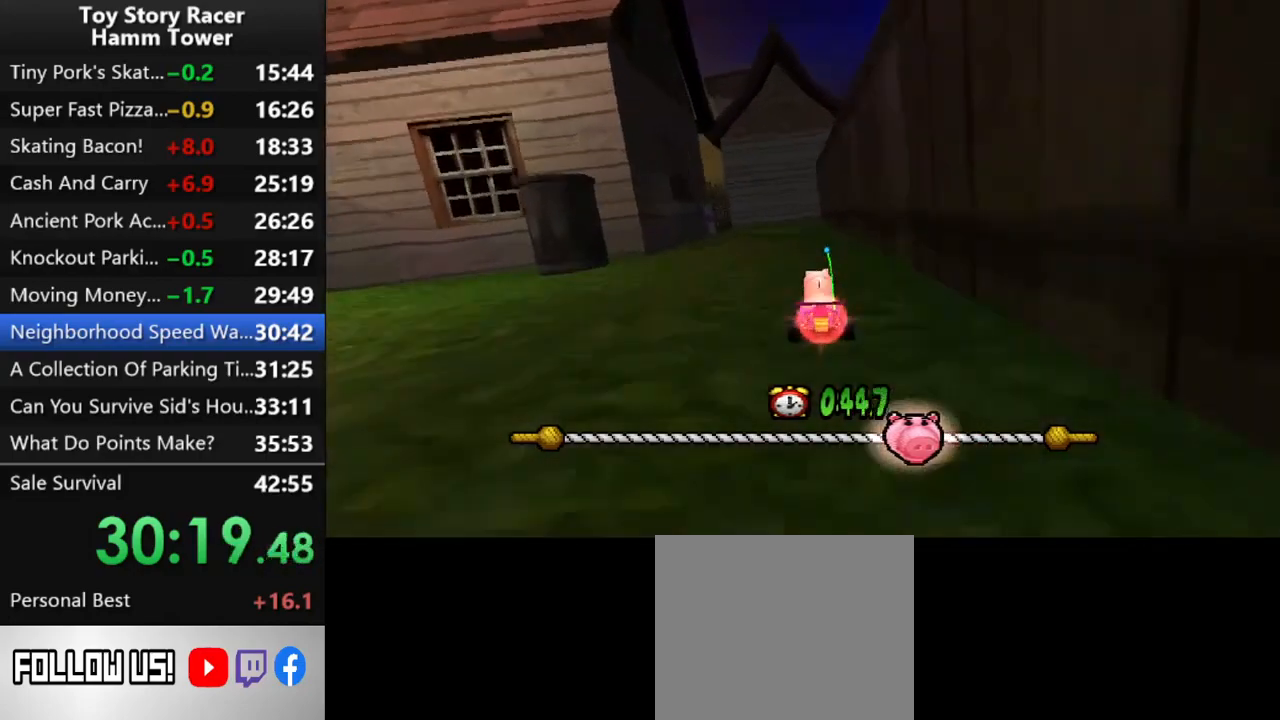
{"buttons": ["CROSS"], "right_stick": "center", "events": []}
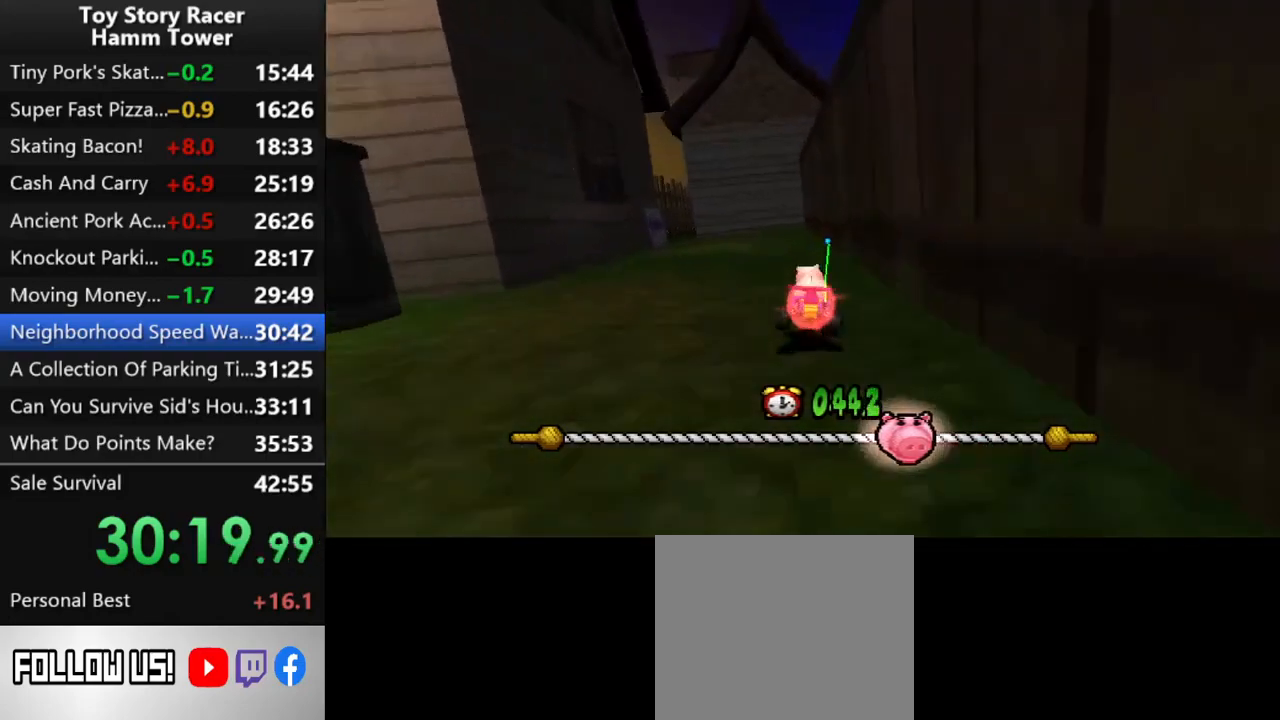
{"buttons": ["CROSS"], "right_stick": "center", "events": [[250, "DPAD_LEFT", "down"], [300, "DPAD_LEFT", "up"]]}
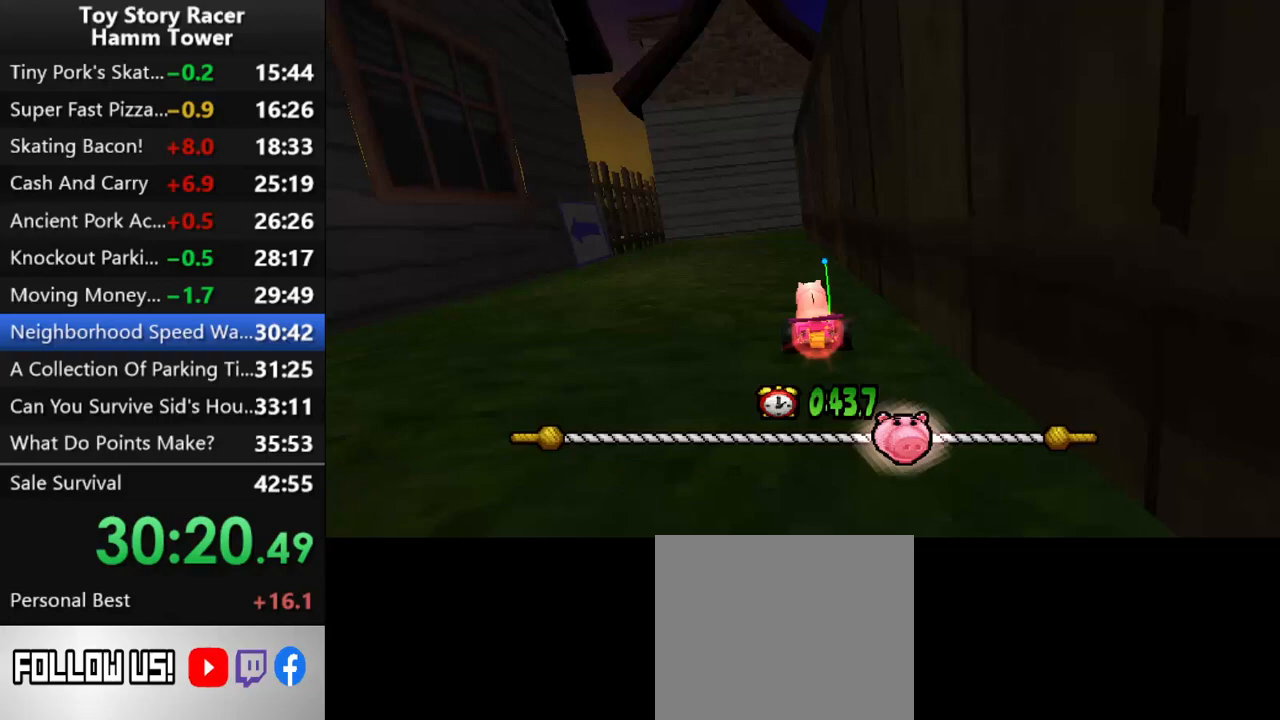
{"buttons": ["CROSS"], "right_stick": "center", "events": [[283, "DPAD_LEFT", "down"], [333, "DPAD_LEFT", "up"]]}
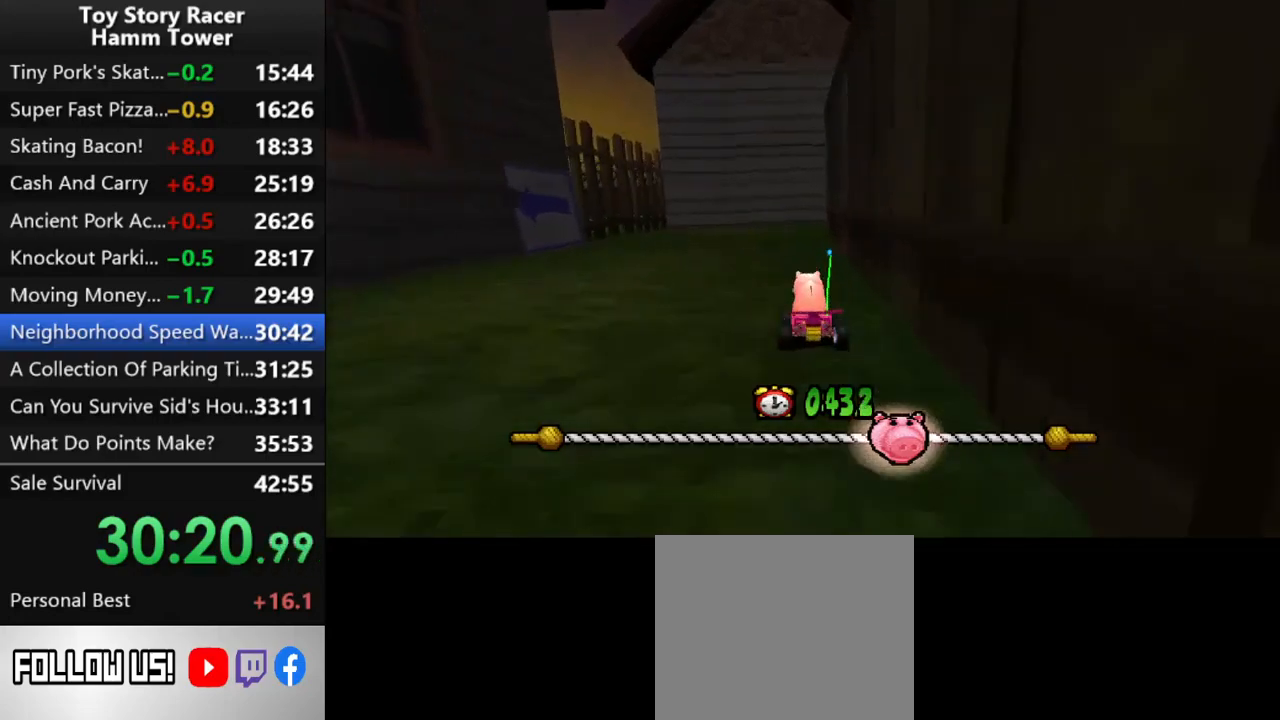
{"buttons": ["CROSS"], "right_stick": "center", "events": []}
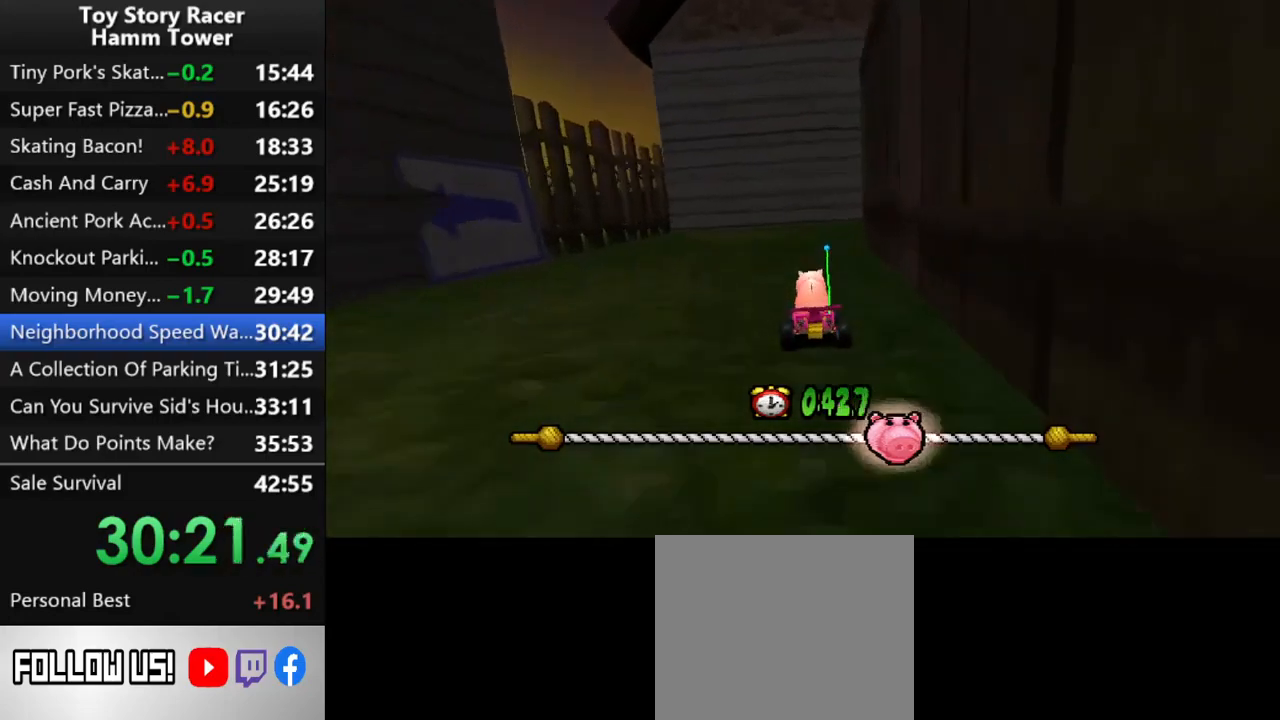
{"buttons": ["CROSS"], "right_stick": "center", "events": [[350, "DPAD_RIGHT", "down"], [500, "DPAD_RIGHT", "up"]]}
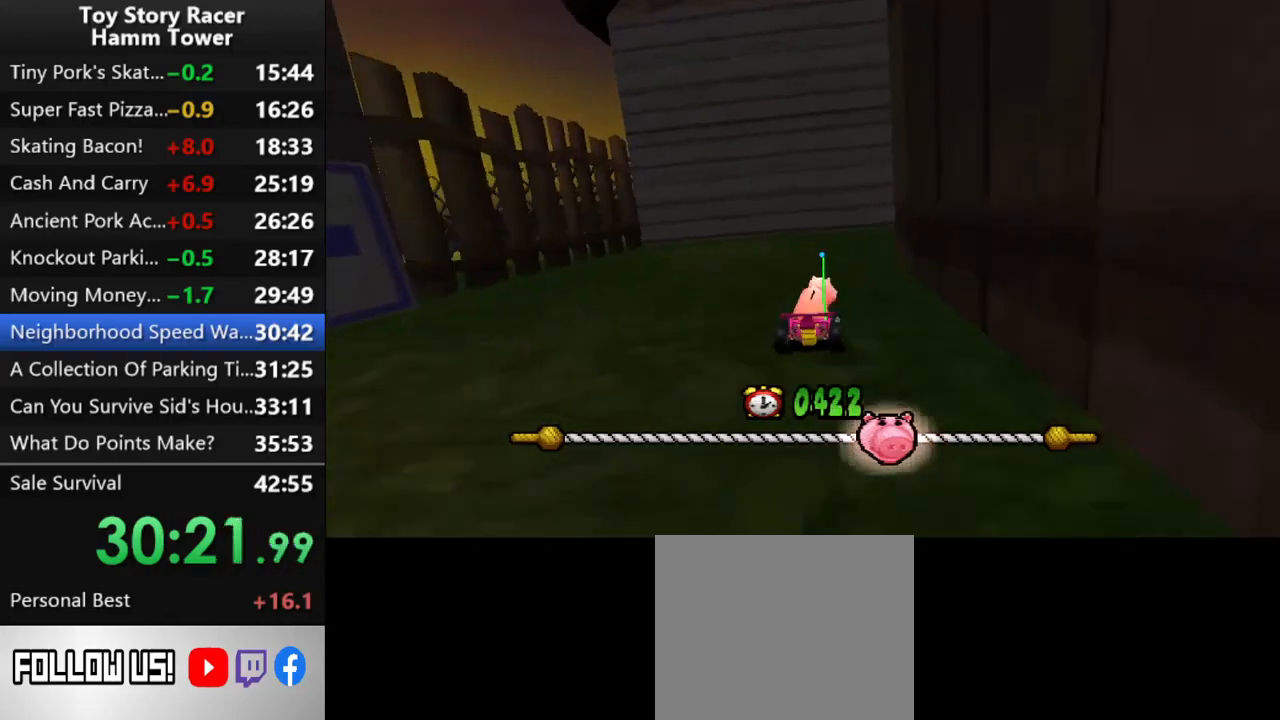
{"buttons": ["CROSS", "DPAD_RIGHT"], "right_stick": "center", "events": [[433, "DPAD_RIGHT", "down"]]}
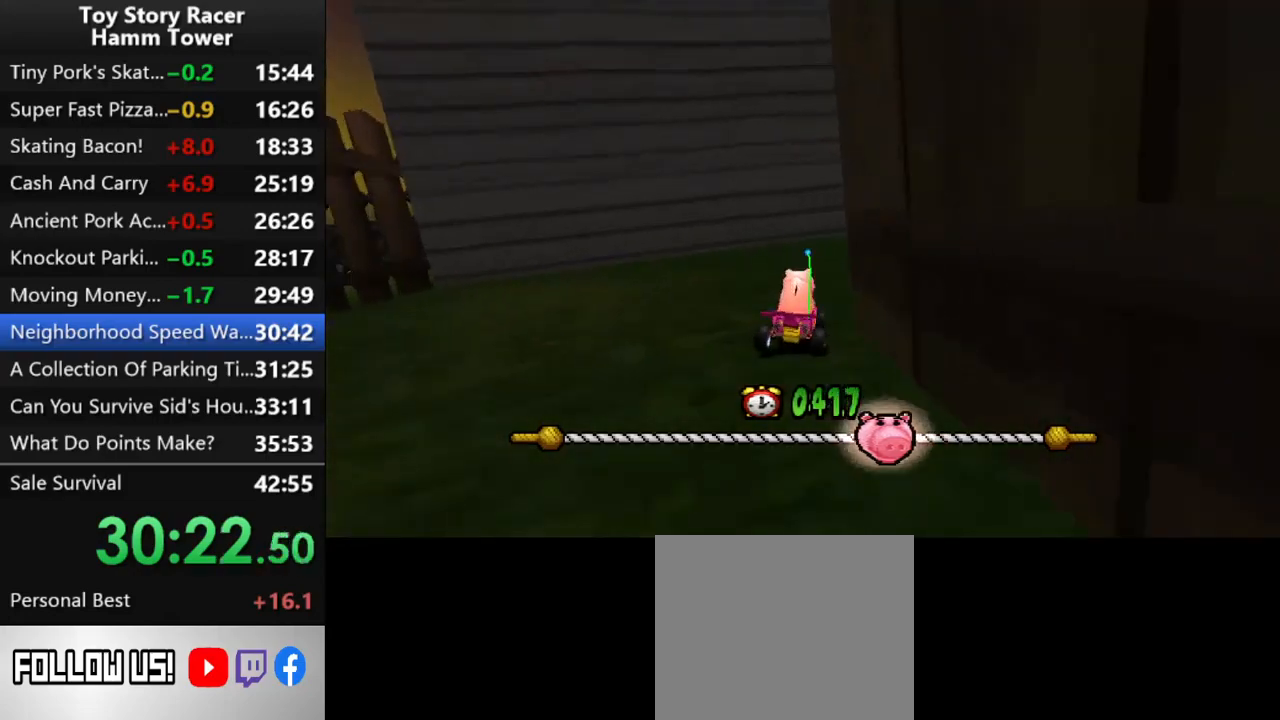
{"buttons": ["CROSS"], "right_stick": "center", "events": [[17, "DPAD_RIGHT", "up"], [217, "DPAD_RIGHT", "down"], [283, "DPAD_RIGHT", "up"]]}
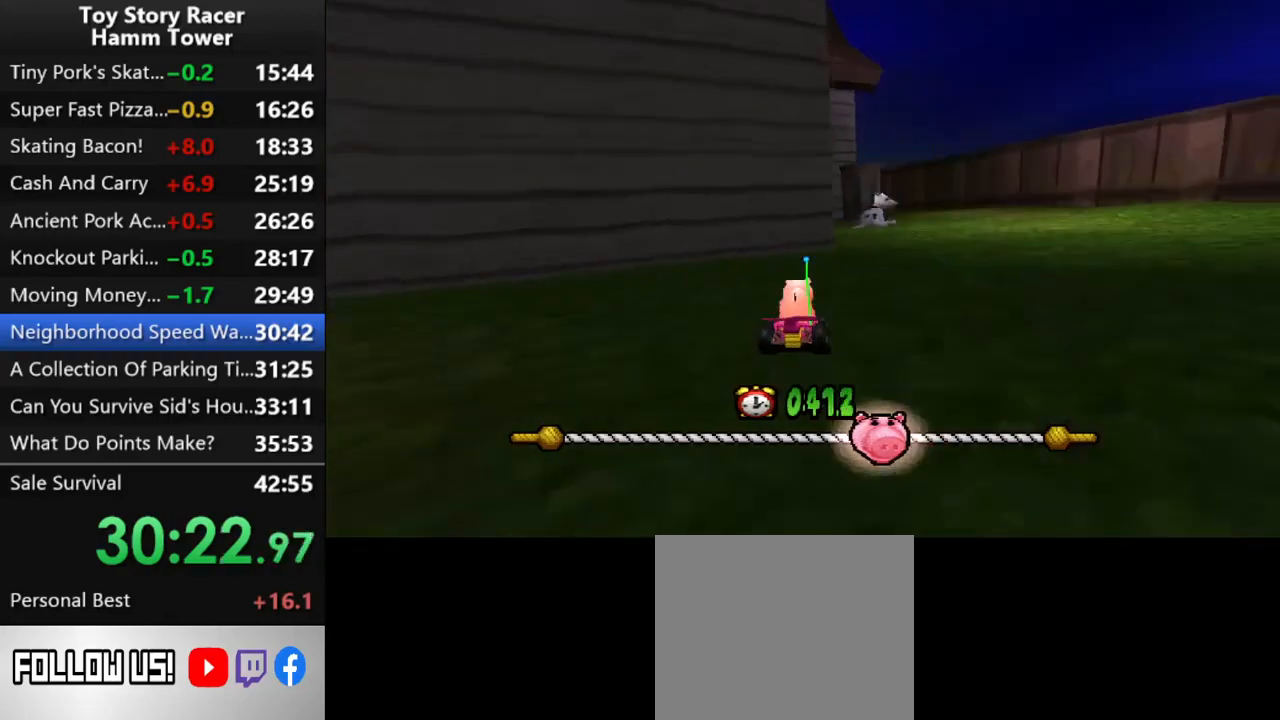
{"buttons": ["CROSS", "DPAD_RIGHT"], "right_stick": "center", "events": [[183, "DPAD_RIGHT", "down"], [250, "DPAD_RIGHT", "up"], [450, "DPAD_RIGHT", "down"]]}
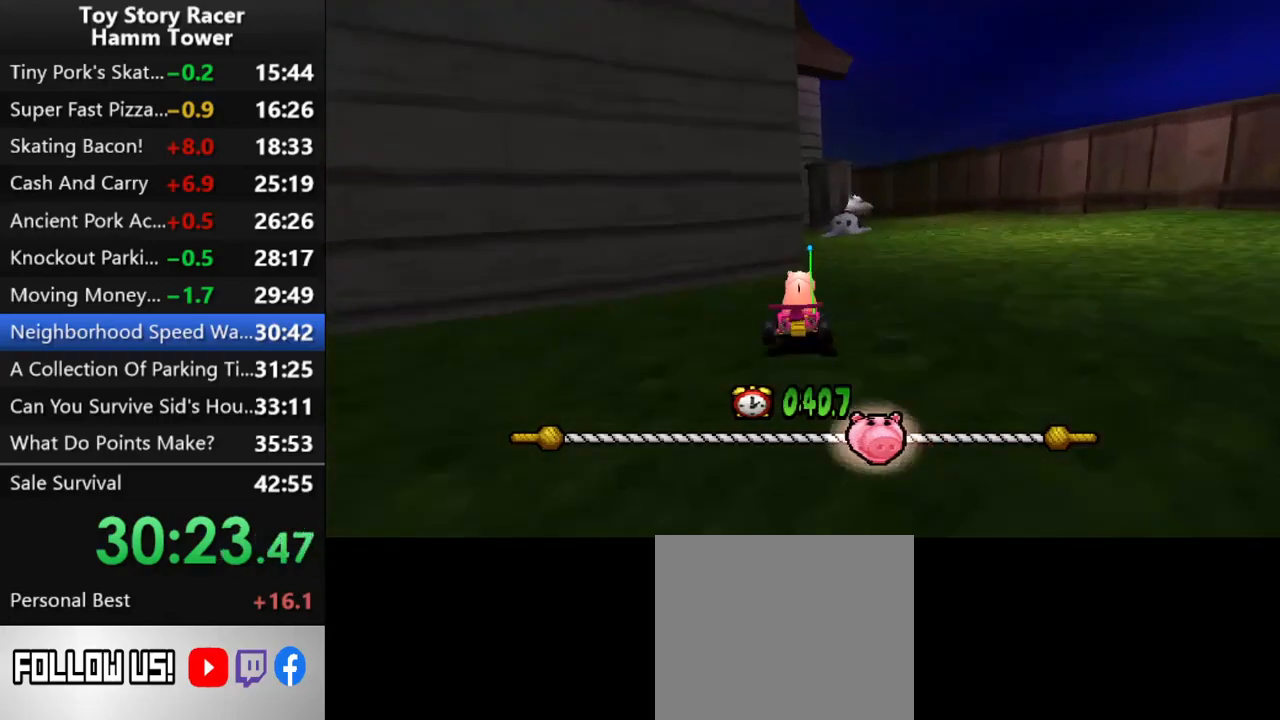
{"buttons": ["CROSS"], "right_stick": "center", "events": [[50, "DPAD_RIGHT", "up"]]}
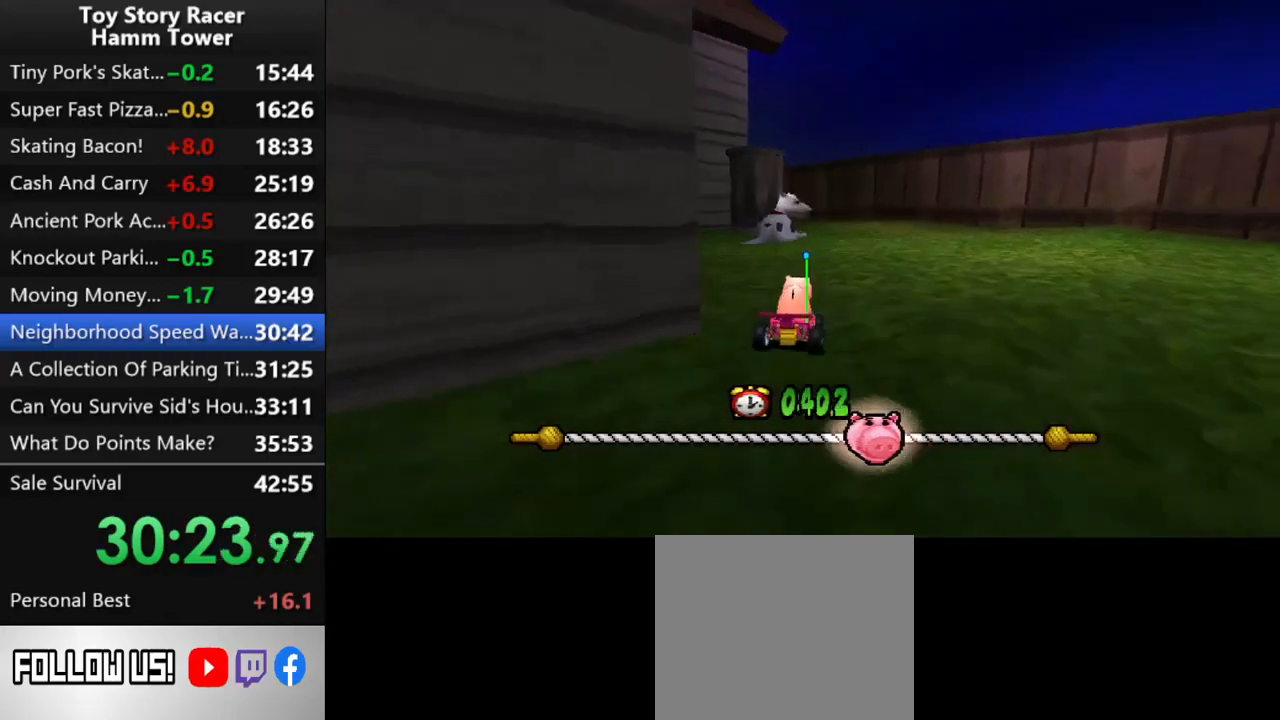
{"buttons": ["CROSS"], "right_stick": "center", "events": [[117, "DPAD_RIGHT", "down"], [167, "DPAD_RIGHT", "up"]]}
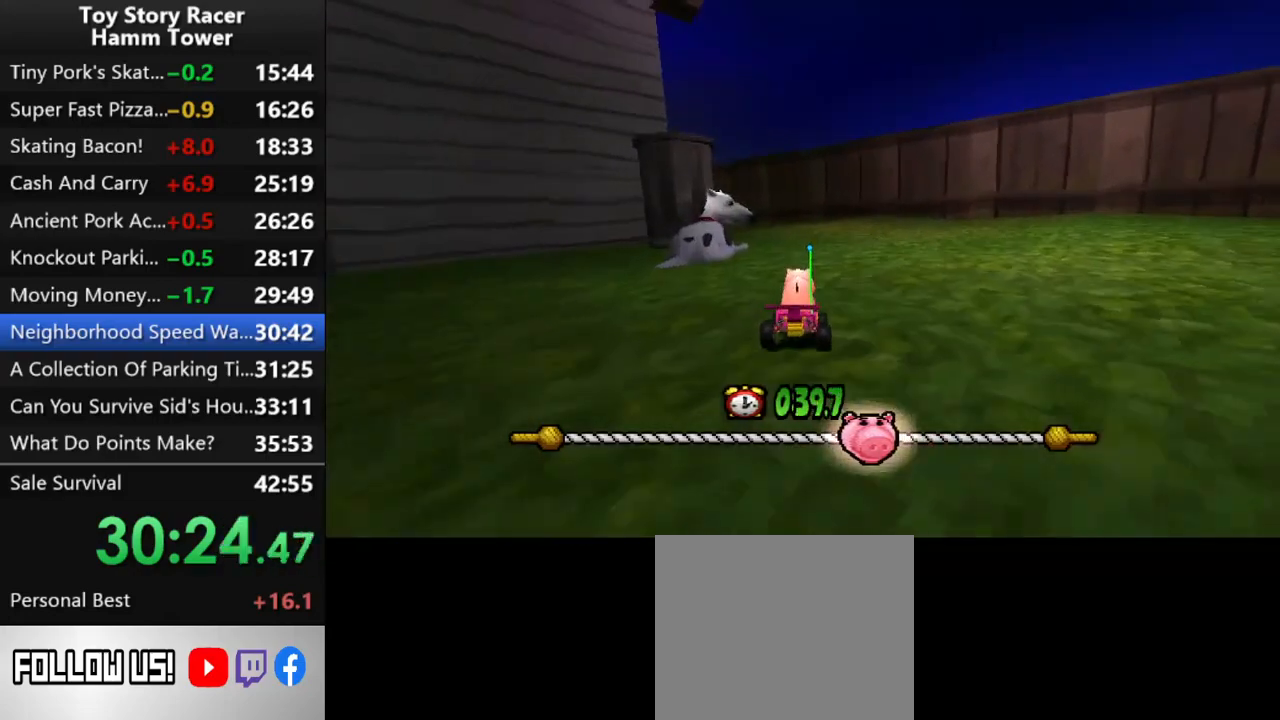
{"buttons": ["CROSS"], "right_stick": "center", "events": [[100, "DPAD_LEFT", "down"], [200, "DPAD_LEFT", "up"]]}
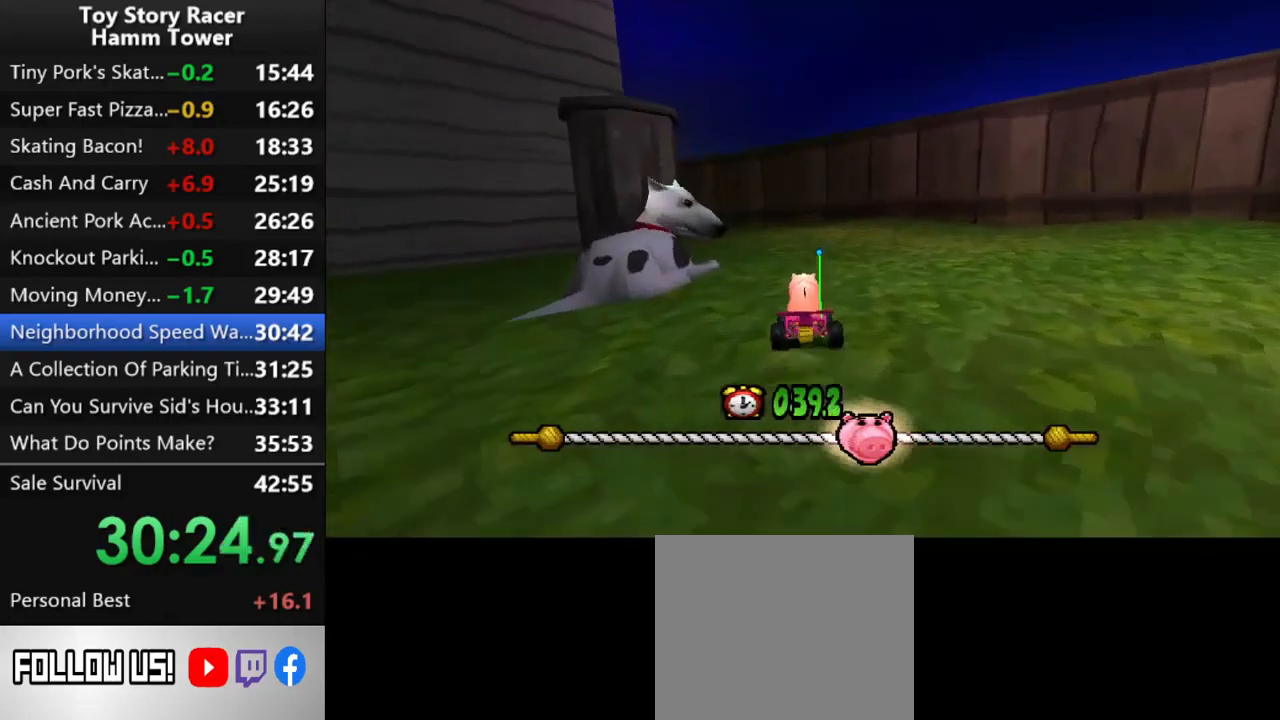
{"buttons": ["CROSS"], "right_stick": "center", "events": [[183, "DPAD_LEFT", "down"], [333, "DPAD_LEFT", "up"]]}
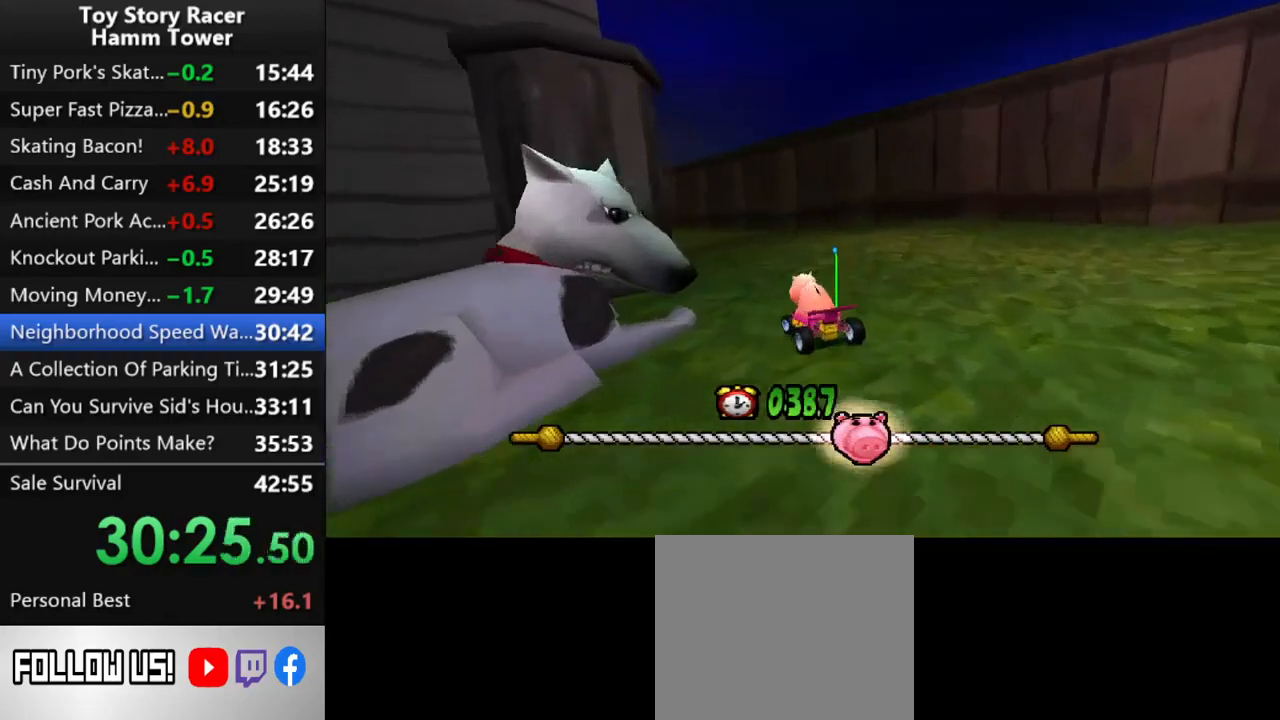
{"buttons": ["CROSS", "DPAD_LEFT"], "right_stick": "center", "events": [[500, "DPAD_LEFT", "down"]]}
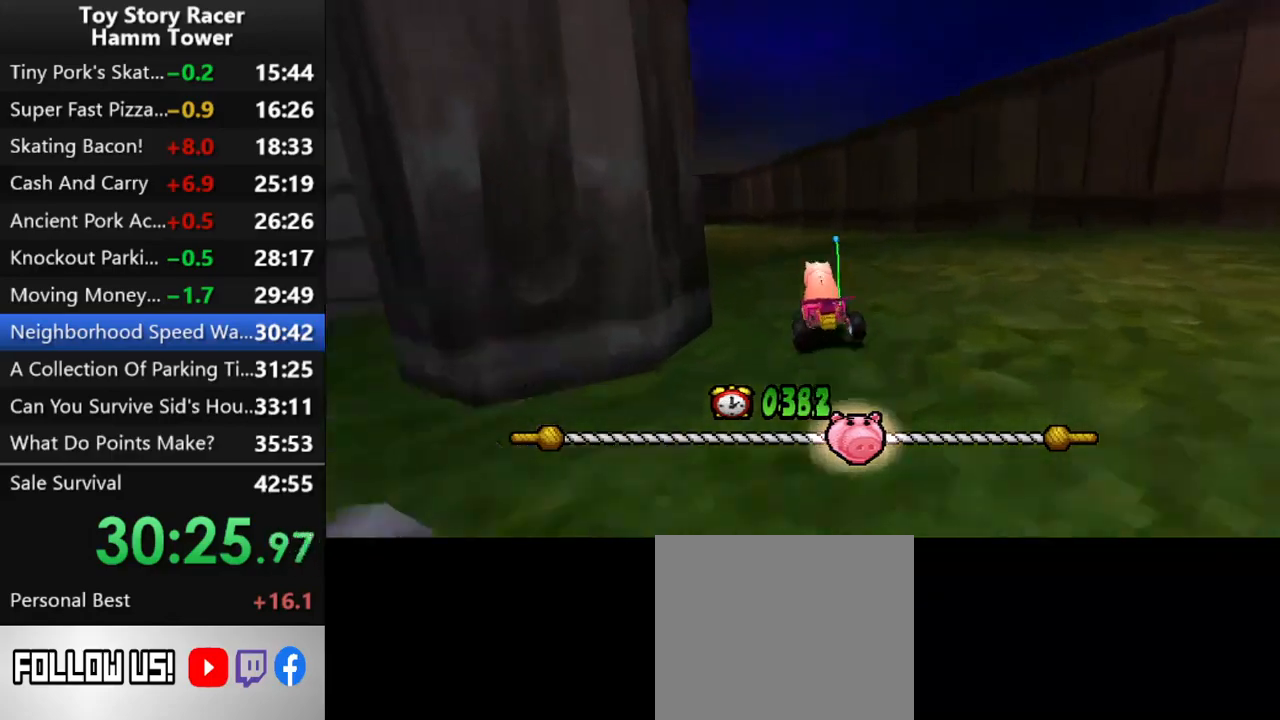
{"buttons": ["CROSS"], "right_stick": "center", "events": [[100, "DPAD_LEFT", "up"]]}
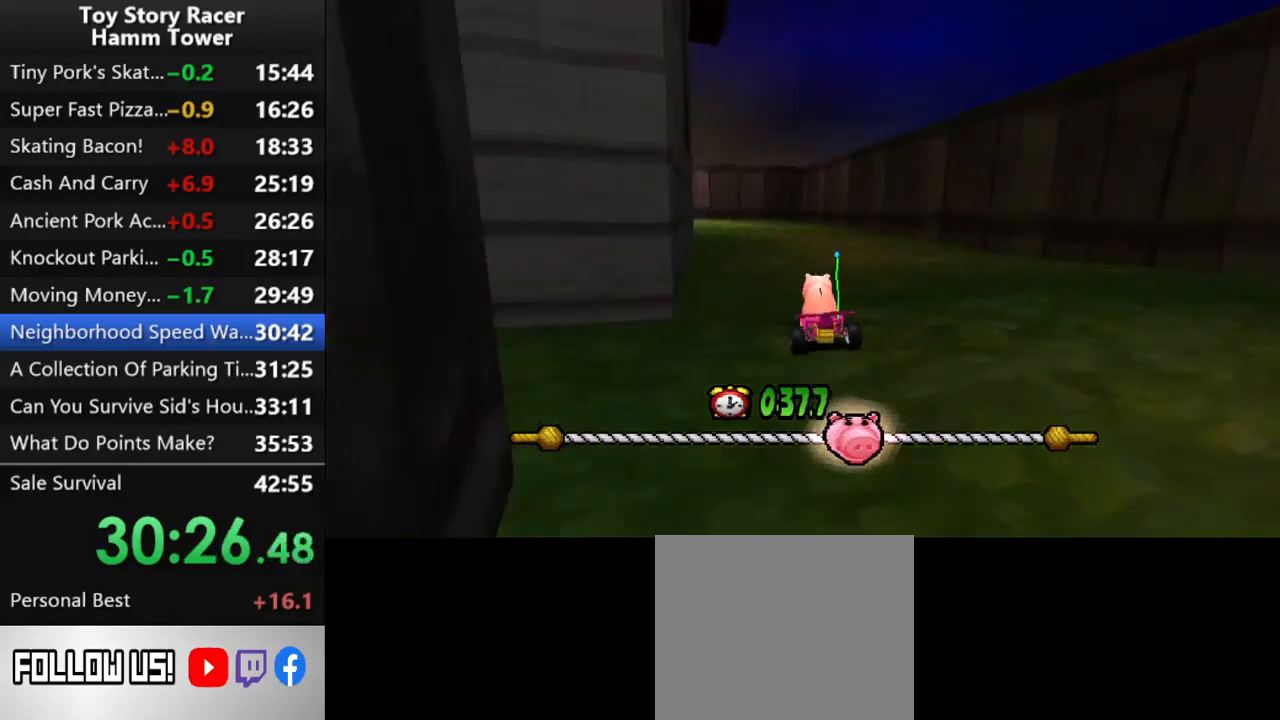
{"buttons": ["CROSS"], "right_stick": "center", "events": [[233, "DPAD_LEFT", "down"], [283, "DPAD_LEFT", "up"]]}
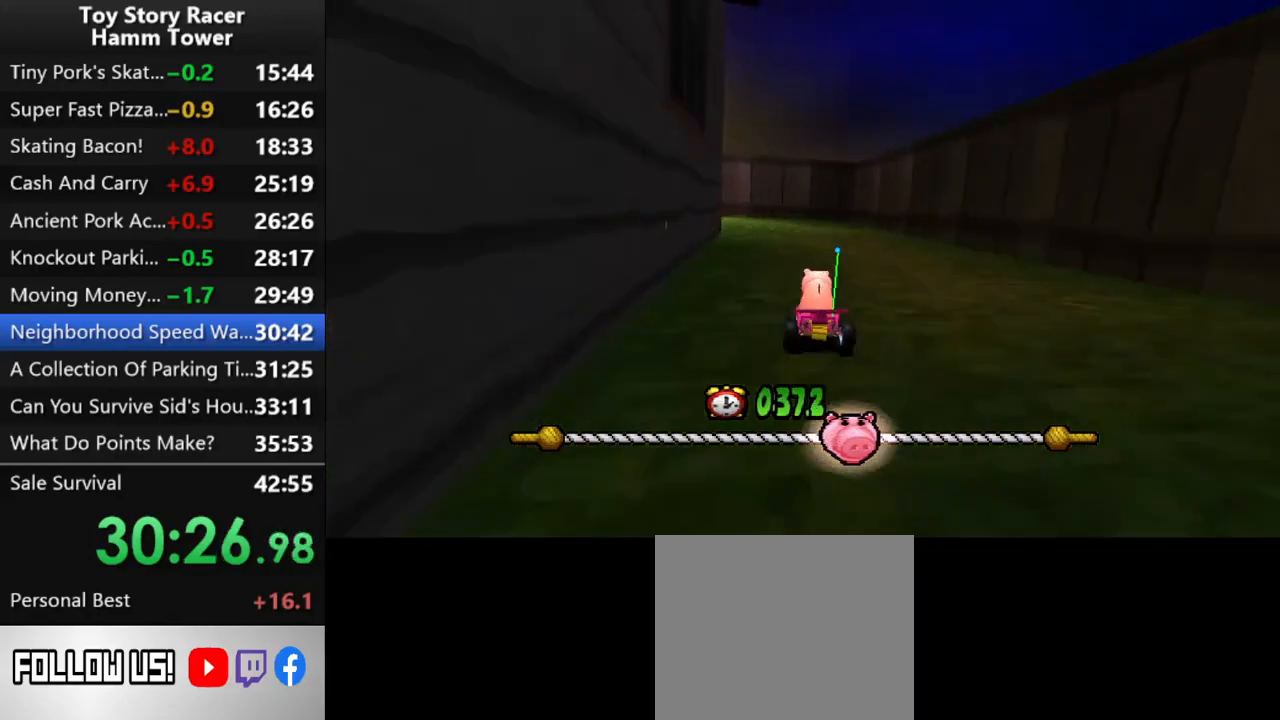
{"buttons": ["CROSS"], "right_stick": "center", "events": []}
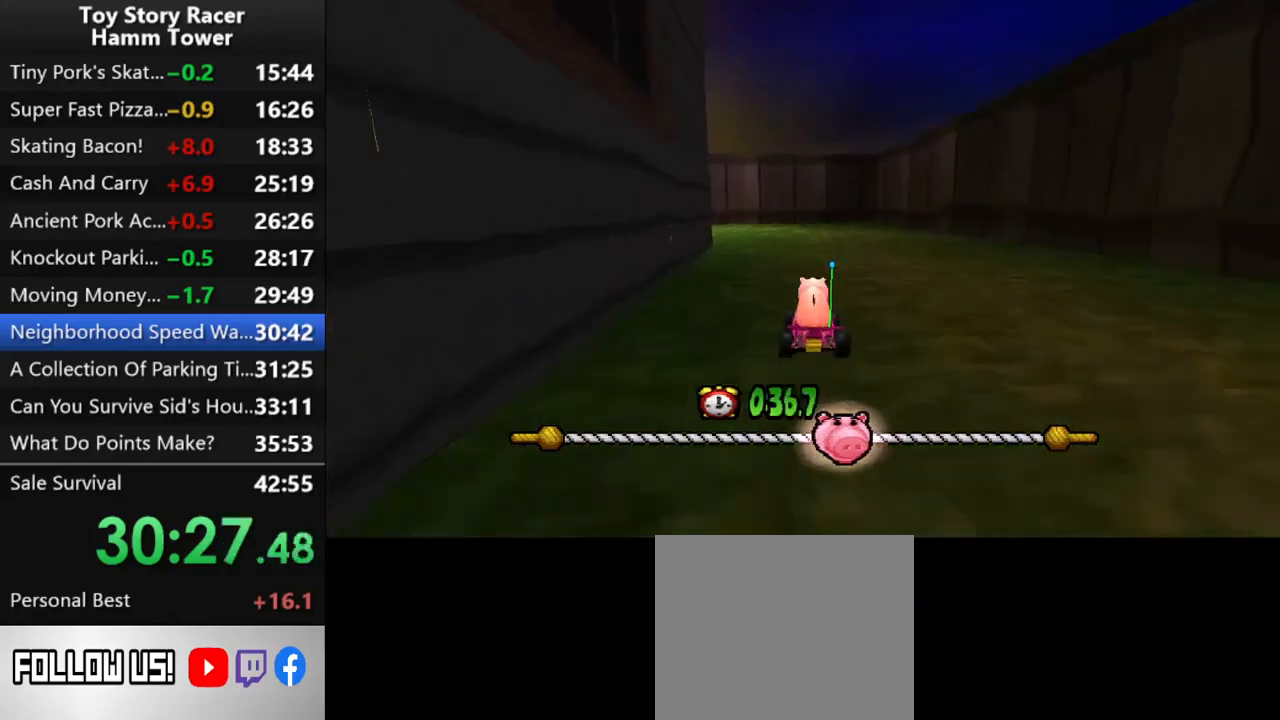
{"buttons": ["CROSS", "DPAD_LEFT"], "right_stick": "center", "events": [[433, "DPAD_LEFT", "down"]]}
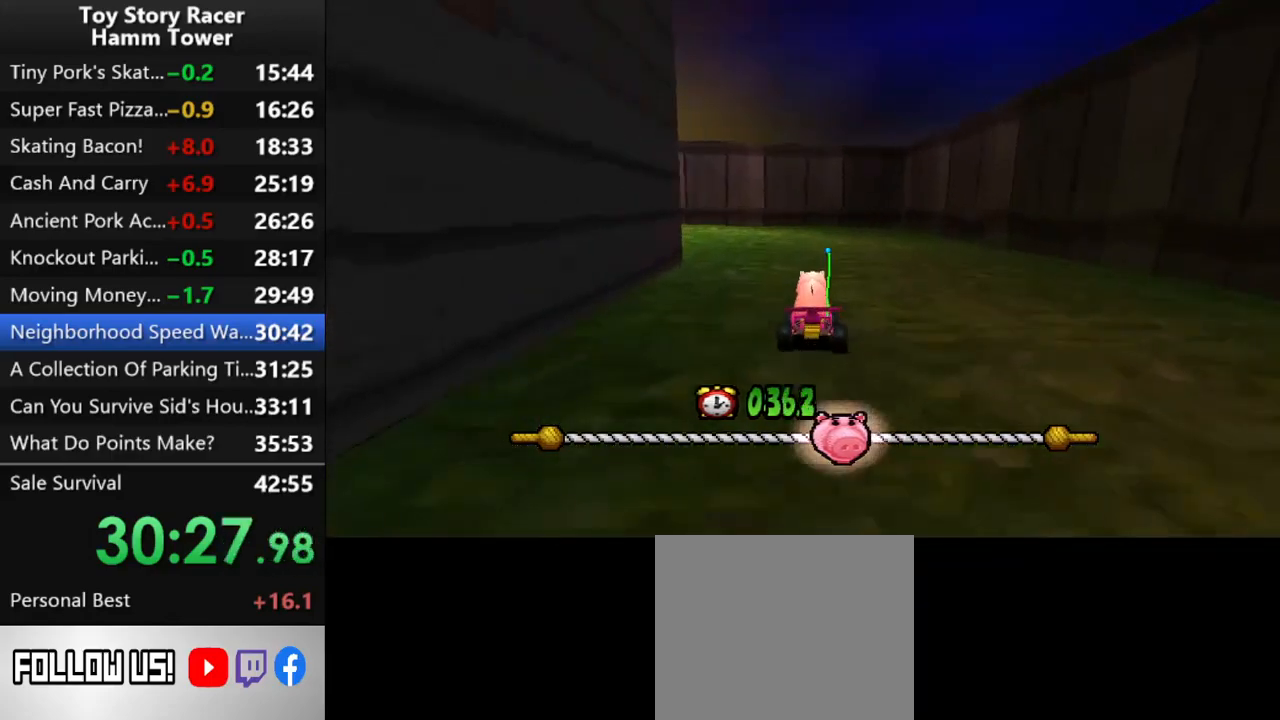
{"buttons": ["CROSS", "DPAD_LEFT"], "right_stick": "center", "events": [[333, "DPAD_LEFT", "up"], [433, "DPAD_LEFT", "down"]]}
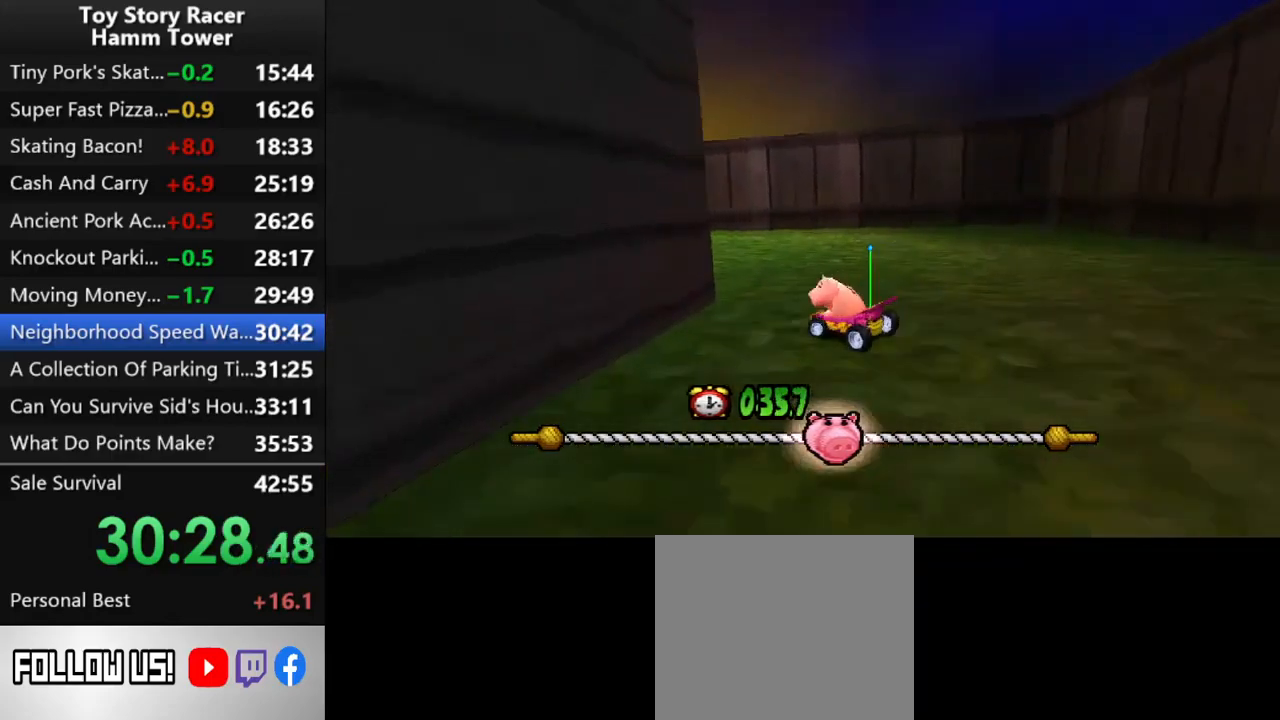
{"buttons": ["CROSS"], "right_stick": "center", "events": [[33, "DPAD_LEFT", "up"], [150, "DPAD_LEFT", "down"], [183, "DPAD_LEFT", "up"]]}
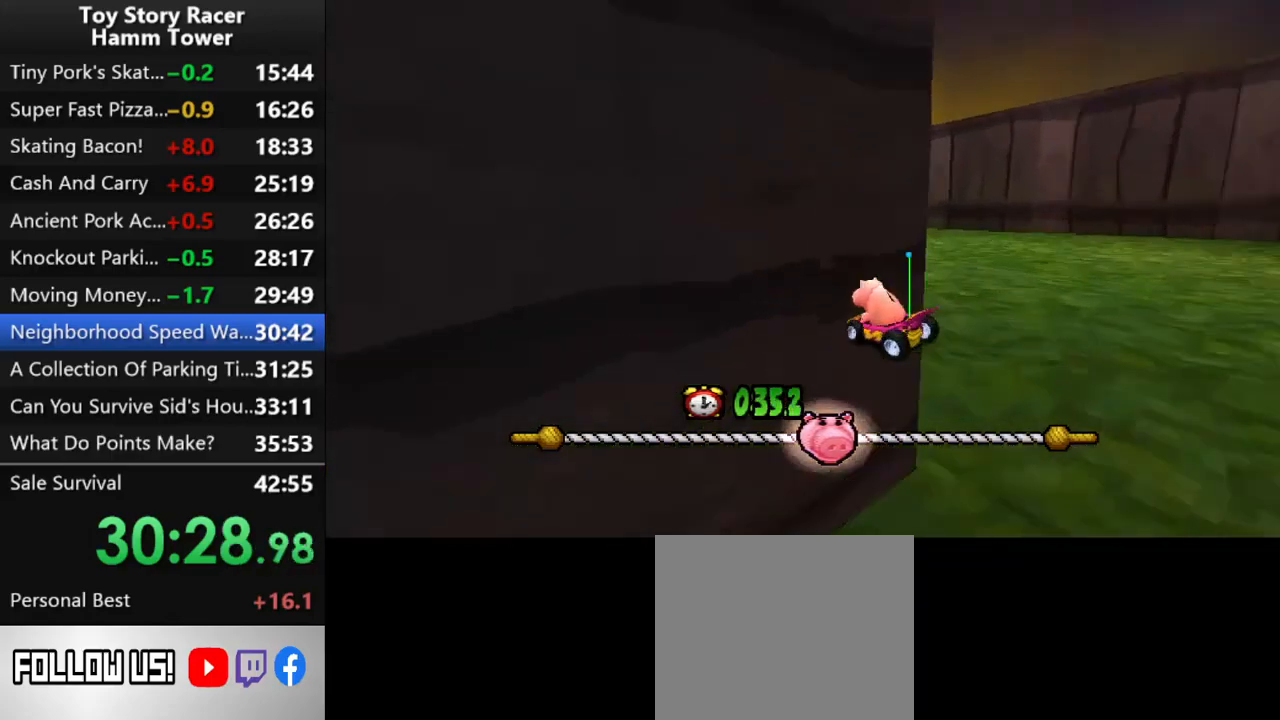
{"buttons": ["CROSS"], "right_stick": "center", "events": []}
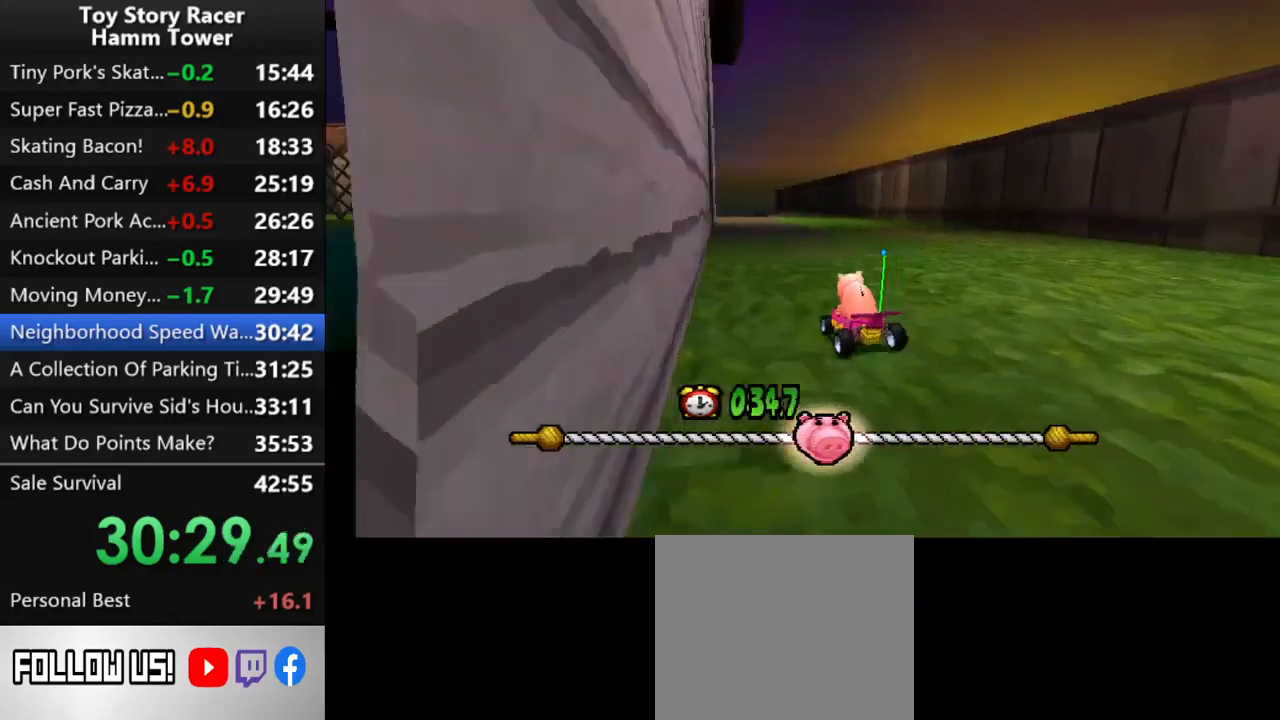
{"buttons": ["CROSS", "DPAD_RIGHT"], "right_stick": "center", "events": [[433, "DPAD_RIGHT", "down"]]}
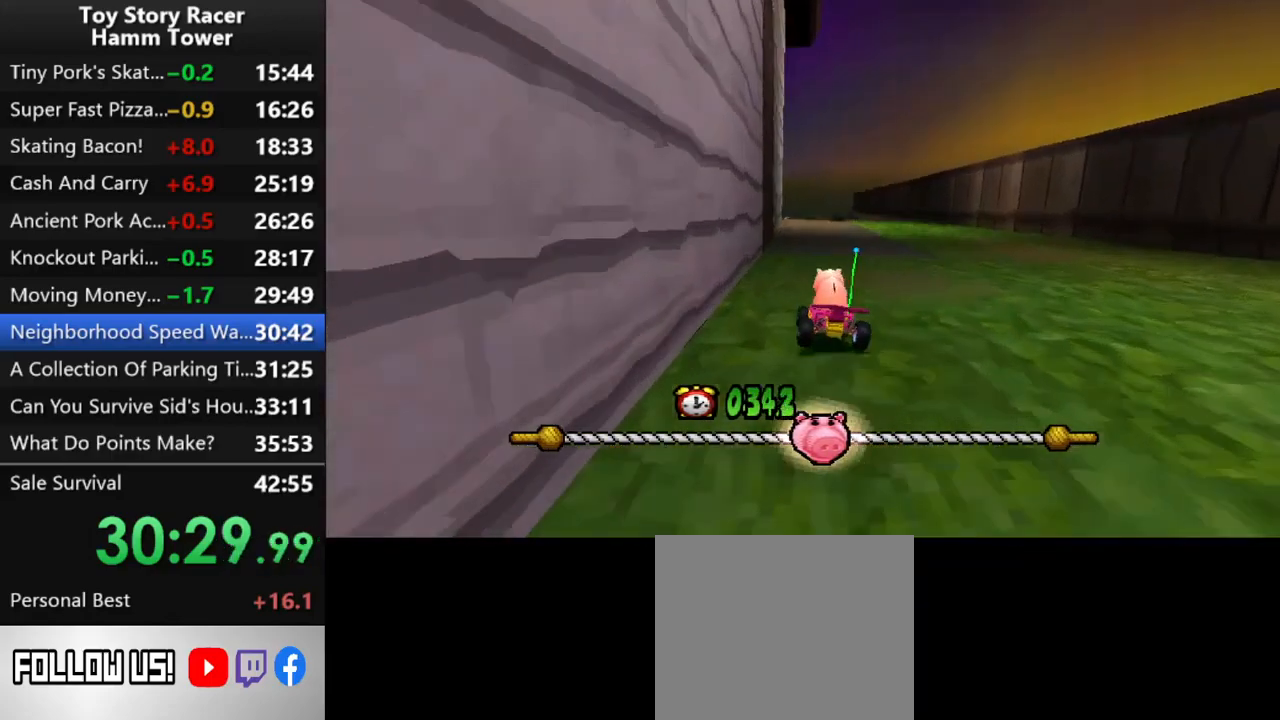
{"buttons": ["CROSS"], "right_stick": "center", "events": [[17, "DPAD_RIGHT", "up"]]}
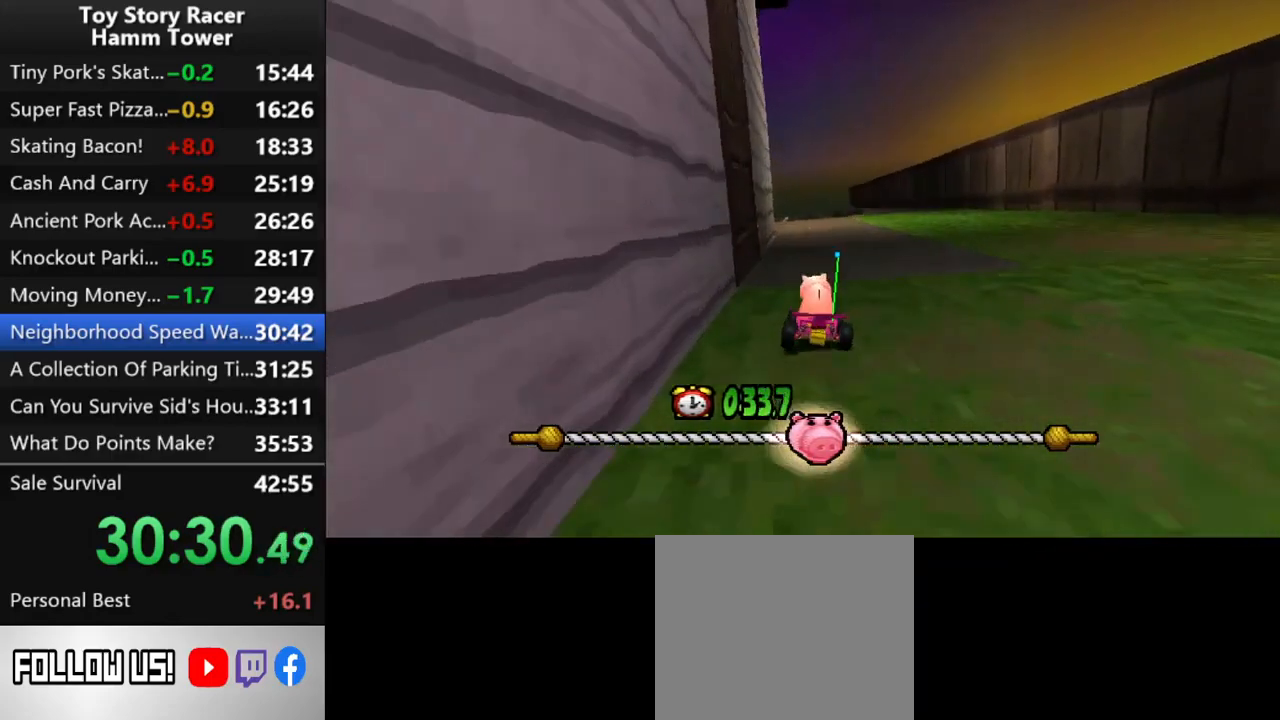
{"buttons": ["CROSS"], "right_stick": "center", "events": [[133, "DPAD_RIGHT", "down"], [200, "DPAD_RIGHT", "up"]]}
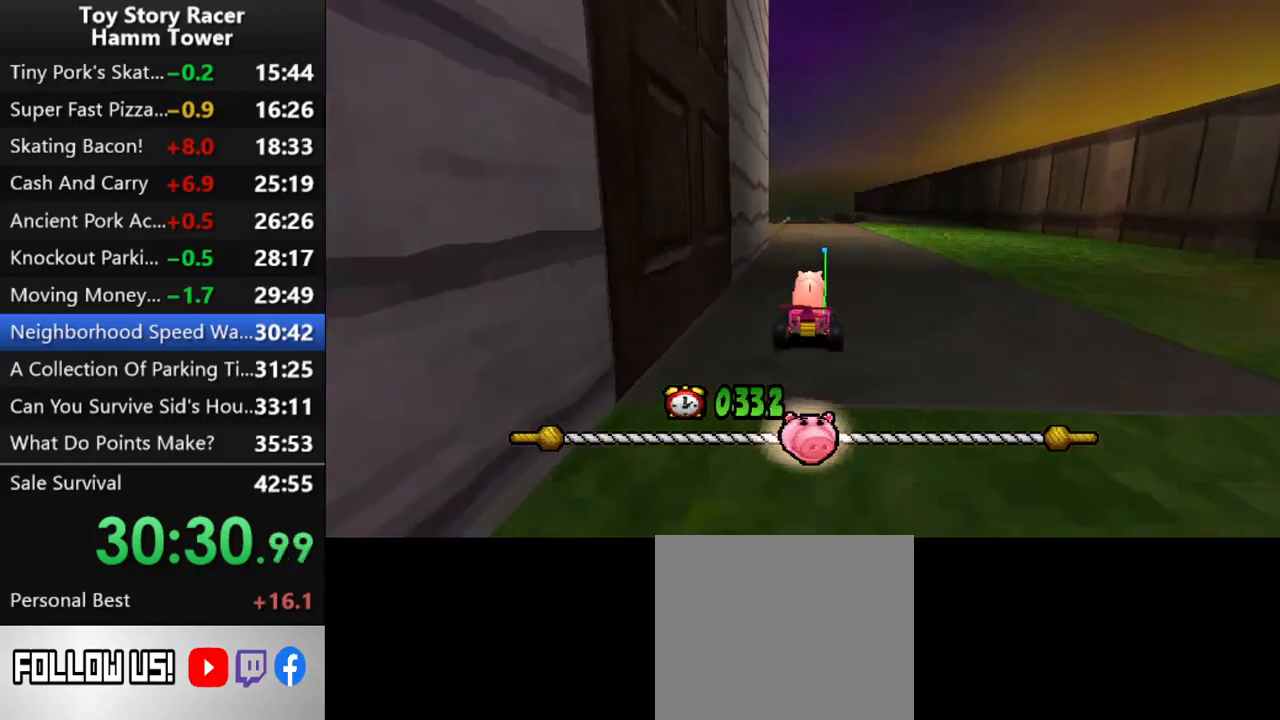
{"buttons": ["CROSS", "DPAD_LEFT"], "right_stick": "center", "events": [[500, "DPAD_LEFT", "down"]]}